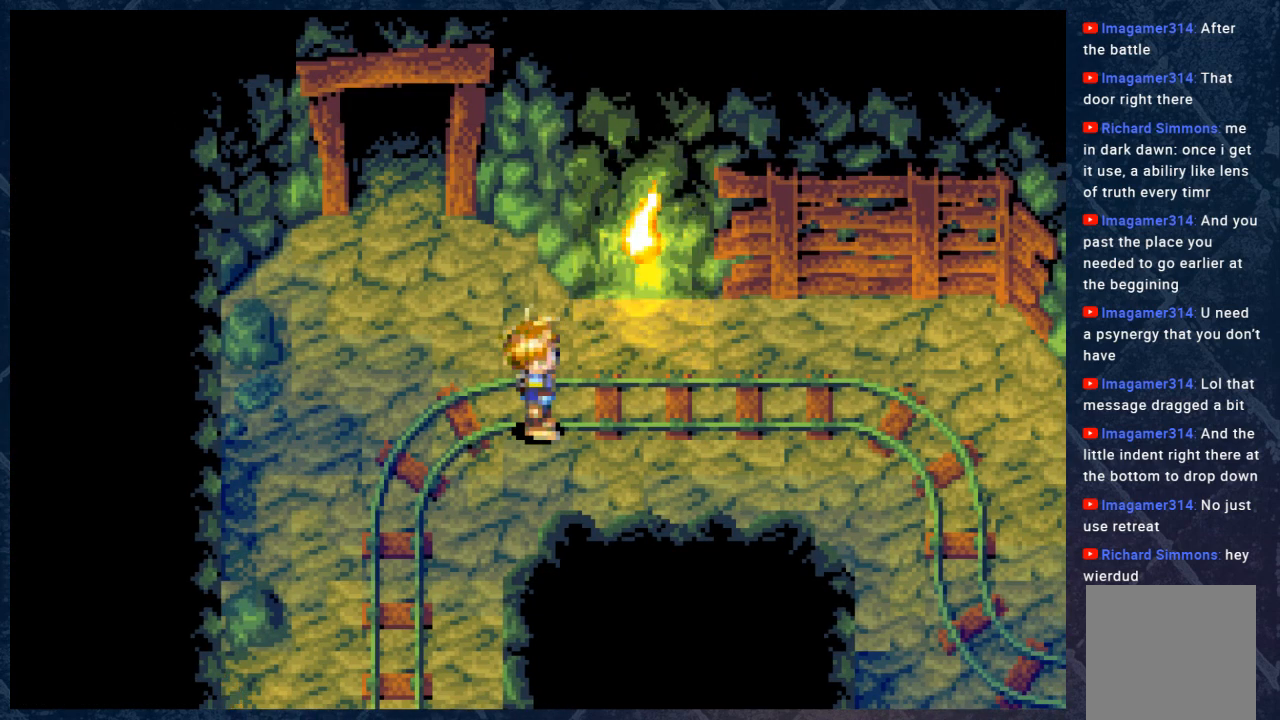
Gameplay with a controller (Xbox layout); each line is a JSON object with the inputs held at the frame after it. "events" lists button and stick changes between this image and that frame as [ms after this image, input, new state], when the widget could be followed in between. Not read: Z.
{"buttons": [], "left_stick": "center", "right_stick": "center", "events": []}
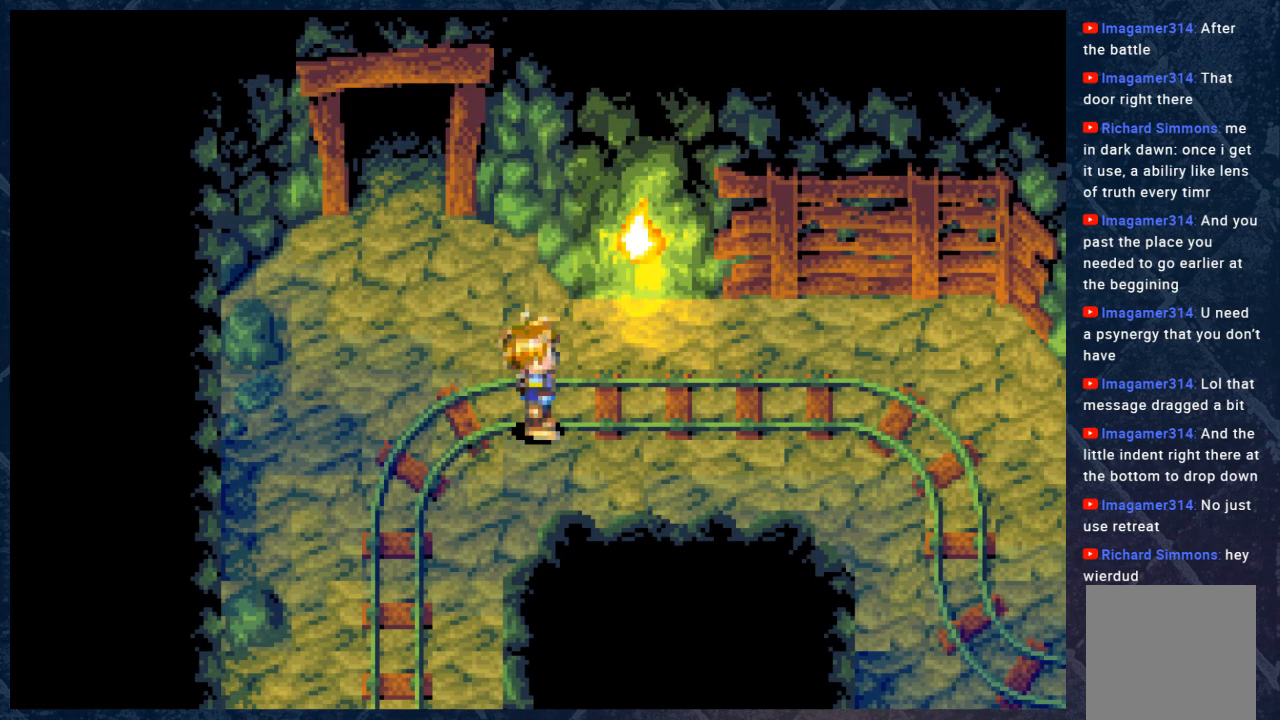
{"buttons": [], "left_stick": "center", "right_stick": "center", "events": []}
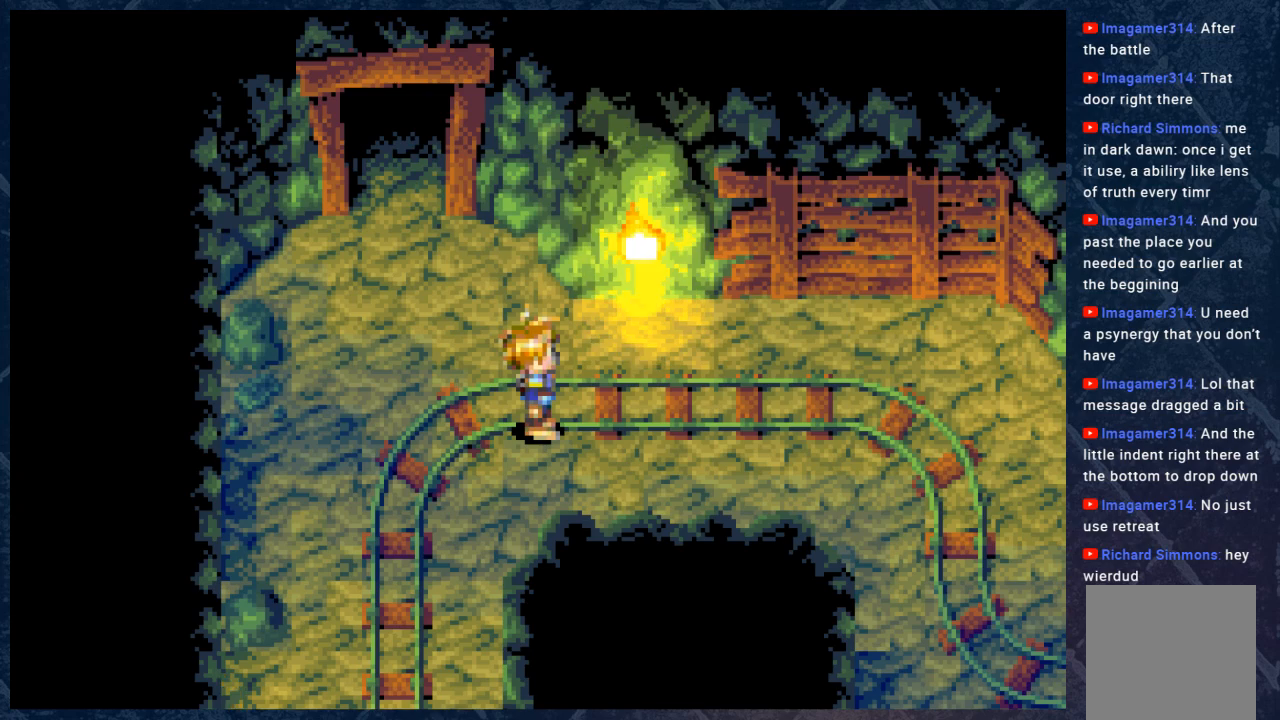
{"buttons": ["B"], "left_stick": "up-left", "right_stick": "center", "events": [[367, "B", "down"], [367, "left_stick", "left"], [483, "left_stick", "up-left"]]}
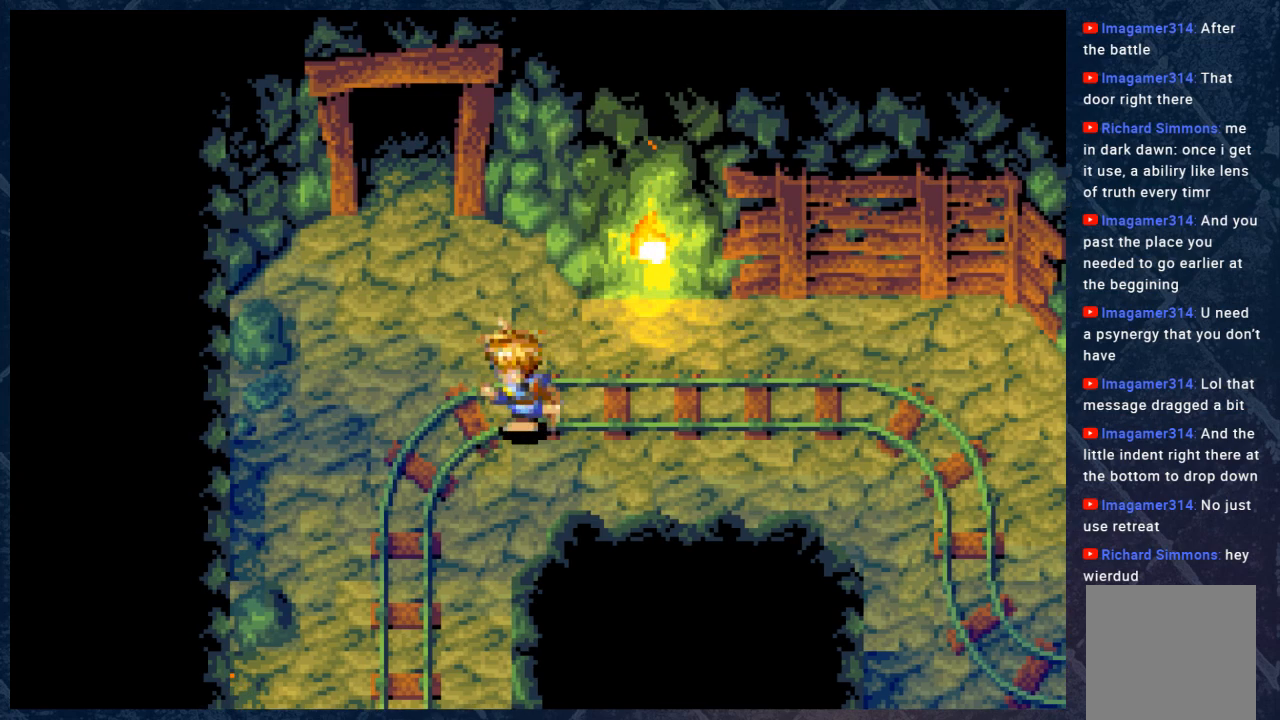
{"buttons": ["B"], "left_stick": "up-left", "right_stick": "center", "events": []}
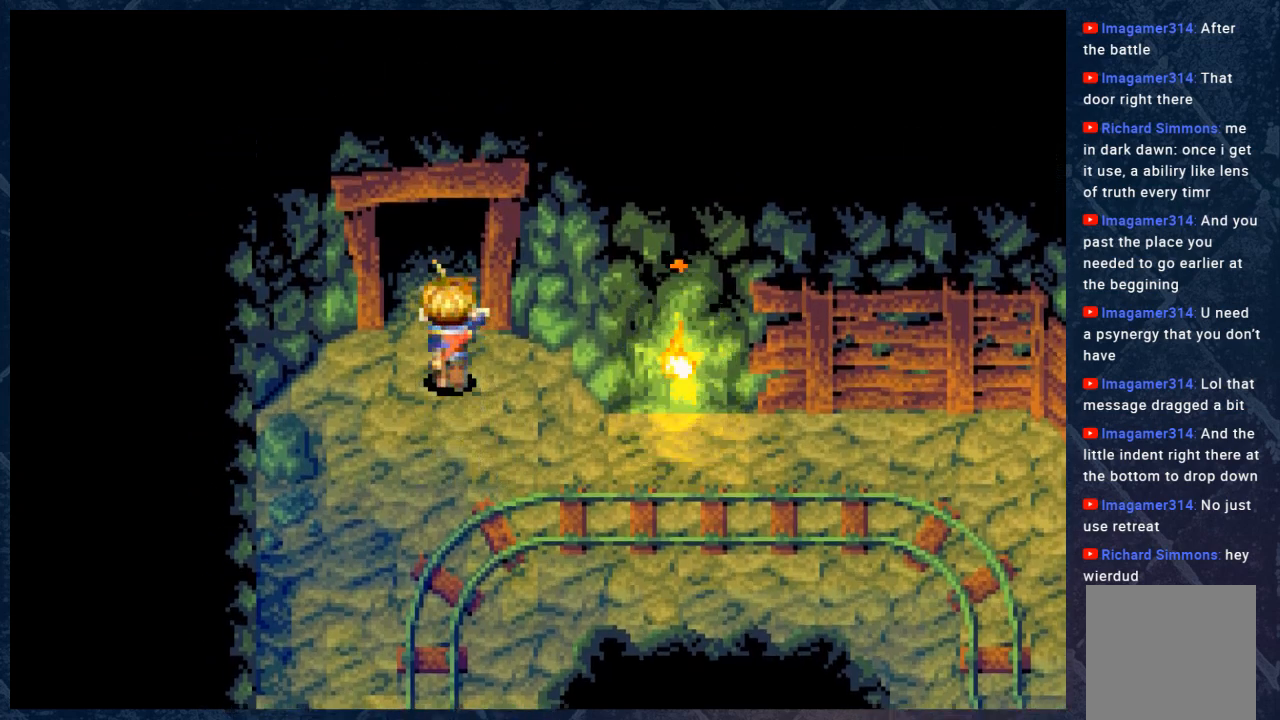
{"buttons": ["B"], "left_stick": "up", "right_stick": "center", "events": [[183, "left_stick", "up"]]}
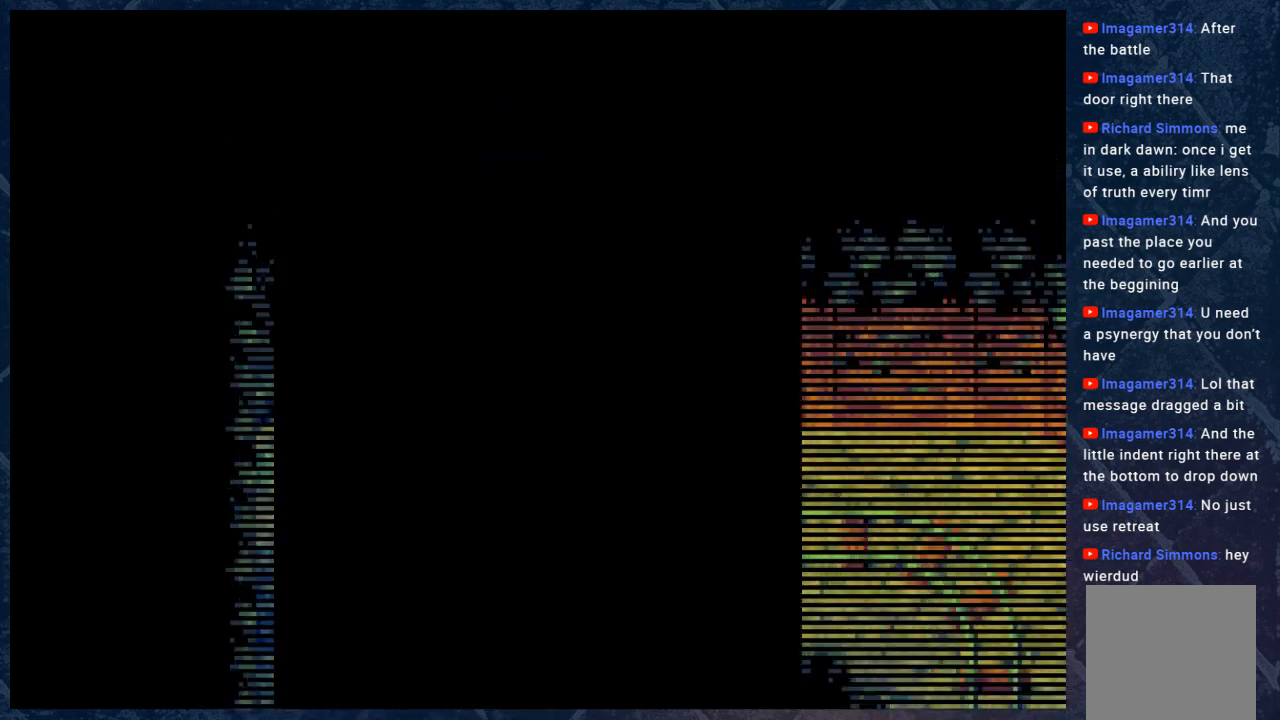
{"buttons": [], "left_stick": "center", "right_stick": "center", "events": [[183, "left_stick", "center"], [317, "B", "up"]]}
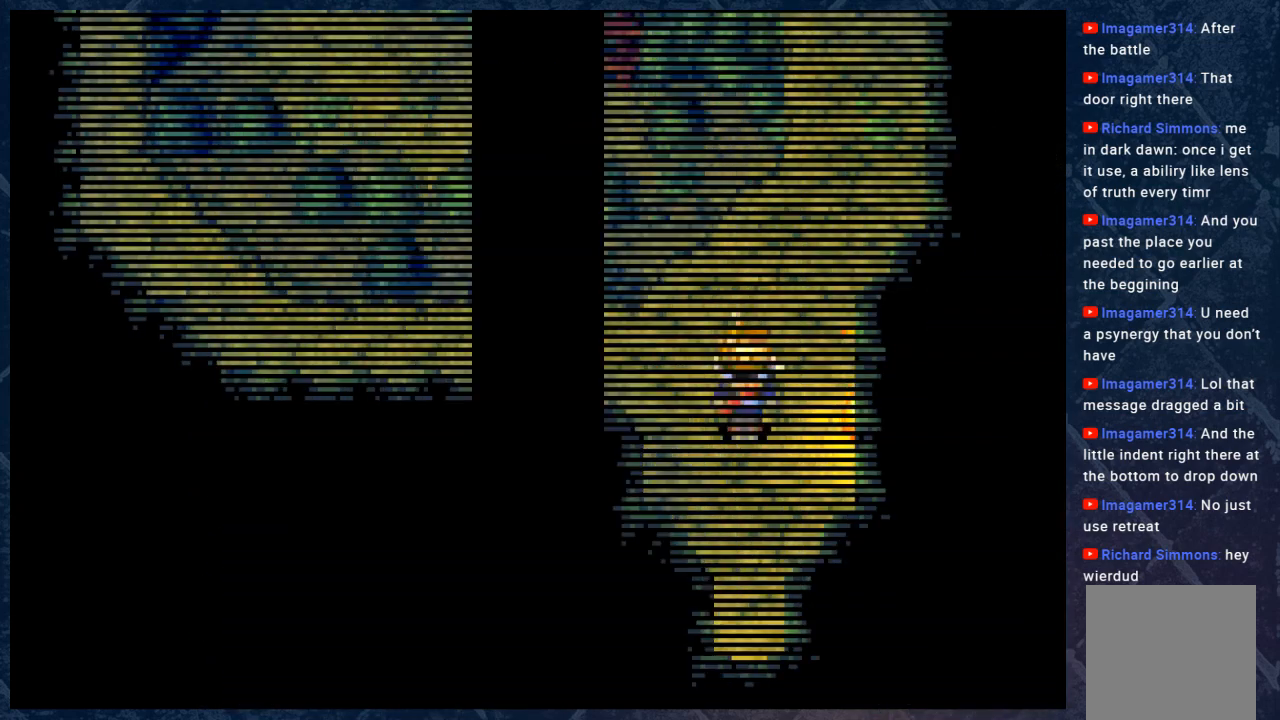
{"buttons": [], "left_stick": "up", "right_stick": "center", "events": [[417, "left_stick", "up"]]}
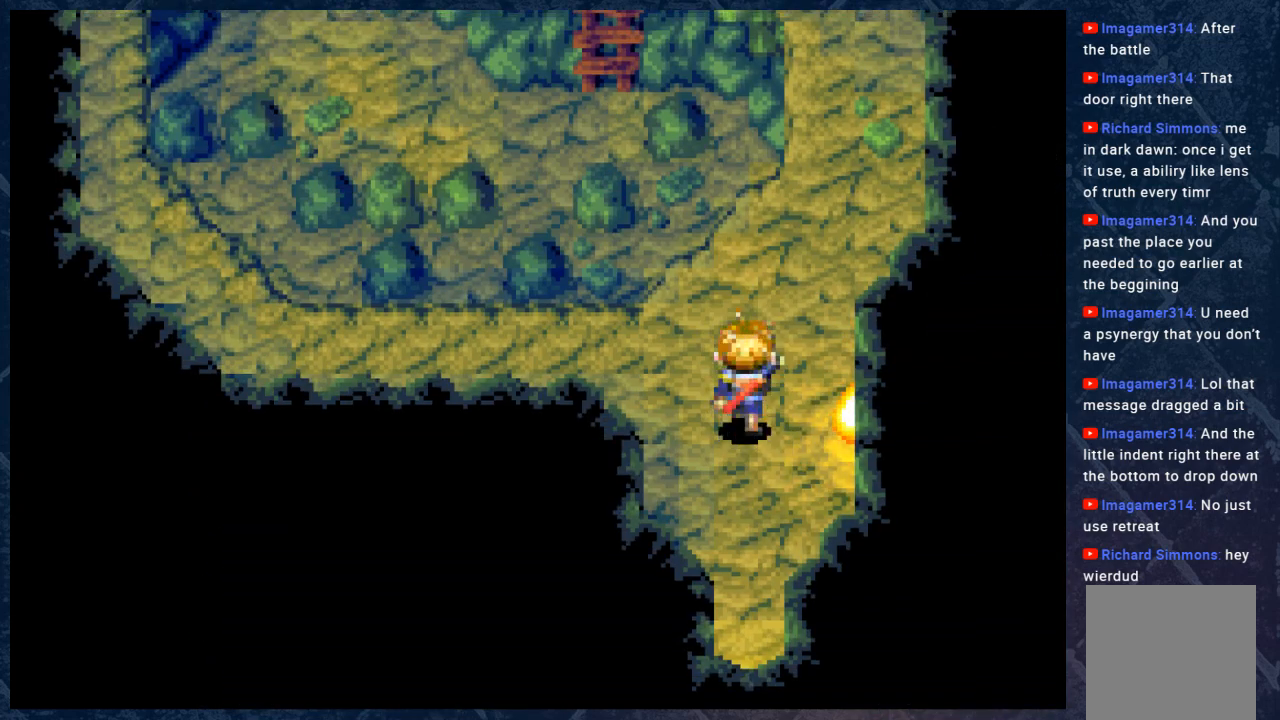
{"buttons": ["B"], "left_stick": "up", "right_stick": "center", "events": [[233, "B", "down"]]}
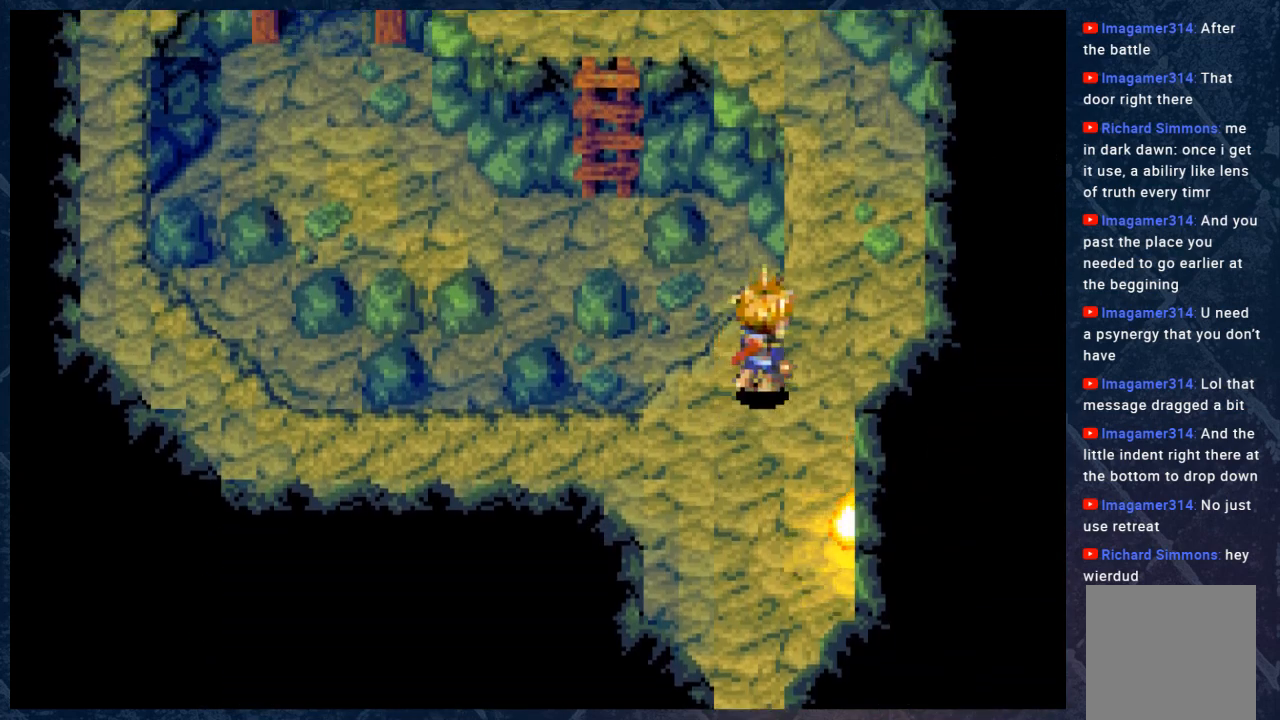
{"buttons": ["B"], "left_stick": "up", "right_stick": "center", "events": []}
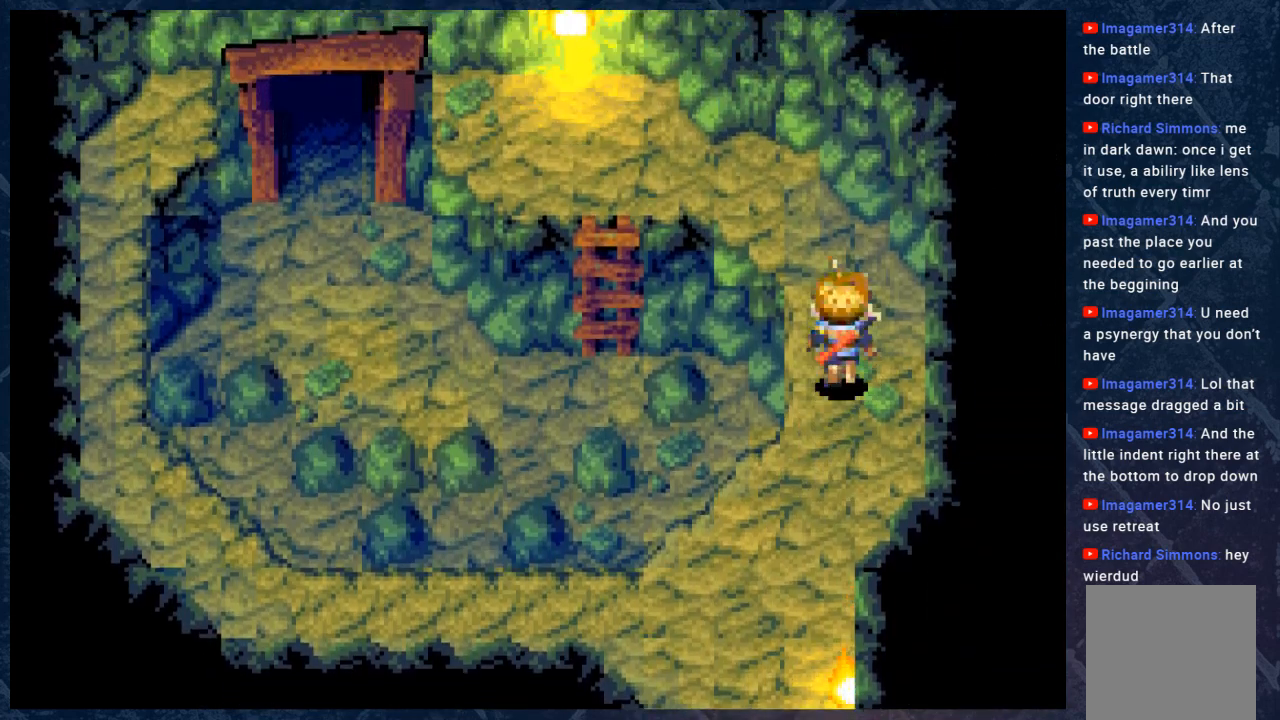
{"buttons": ["B"], "left_stick": "up-left", "right_stick": "center", "events": [[183, "left_stick", "up-left"]]}
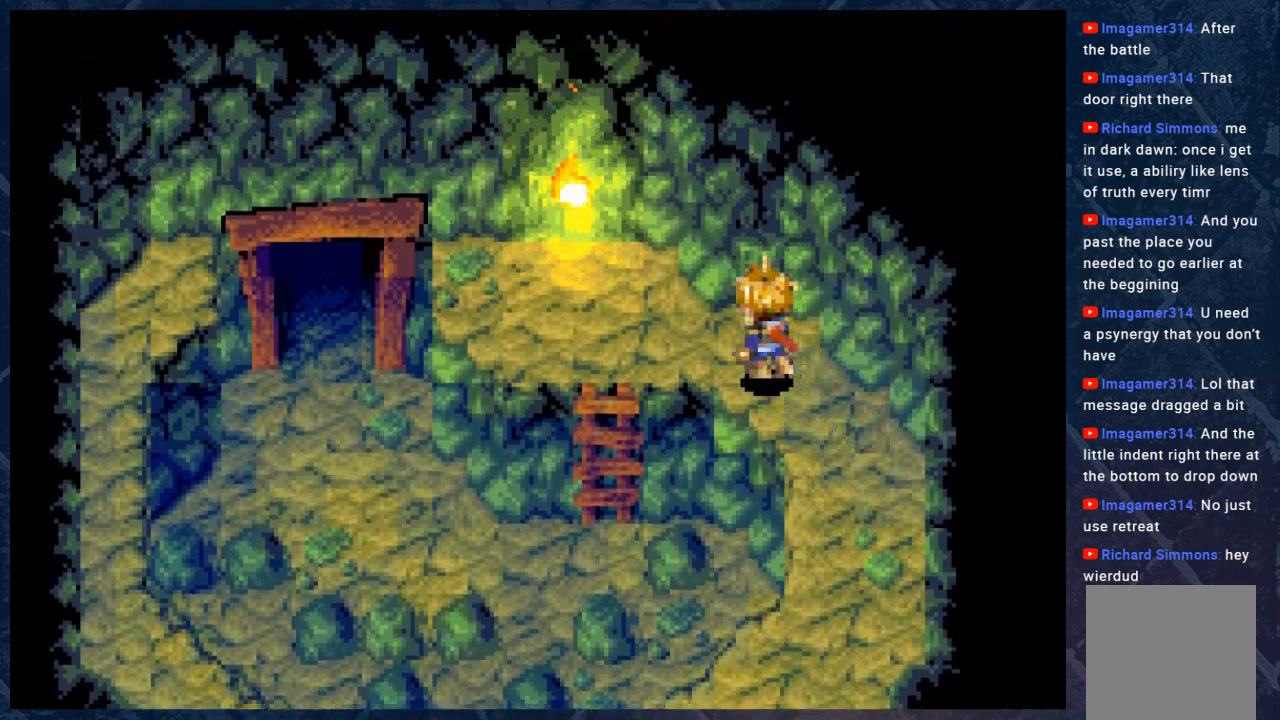
{"buttons": [], "left_stick": "down", "right_stick": "center", "events": [[33, "left_stick", "left"], [250, "left_stick", "down-left"], [367, "left_stick", "down"], [500, "B", "up"]]}
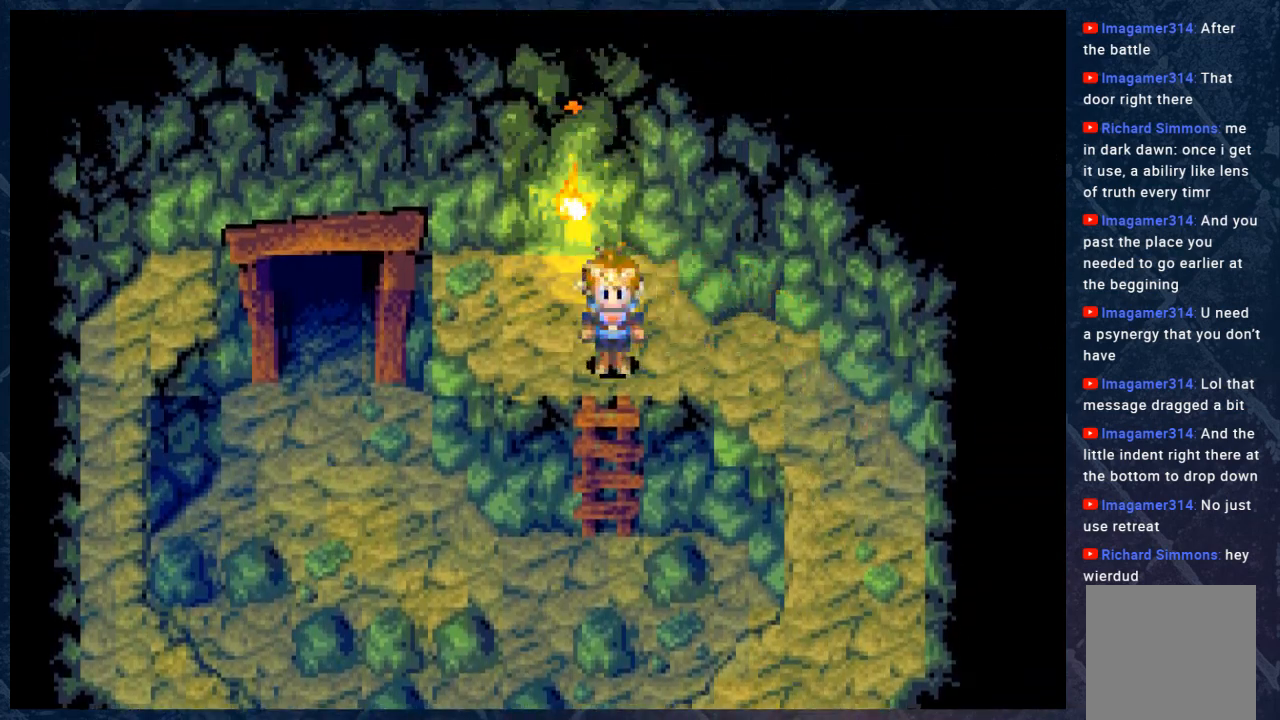
{"buttons": [], "left_stick": "down", "right_stick": "center", "events": []}
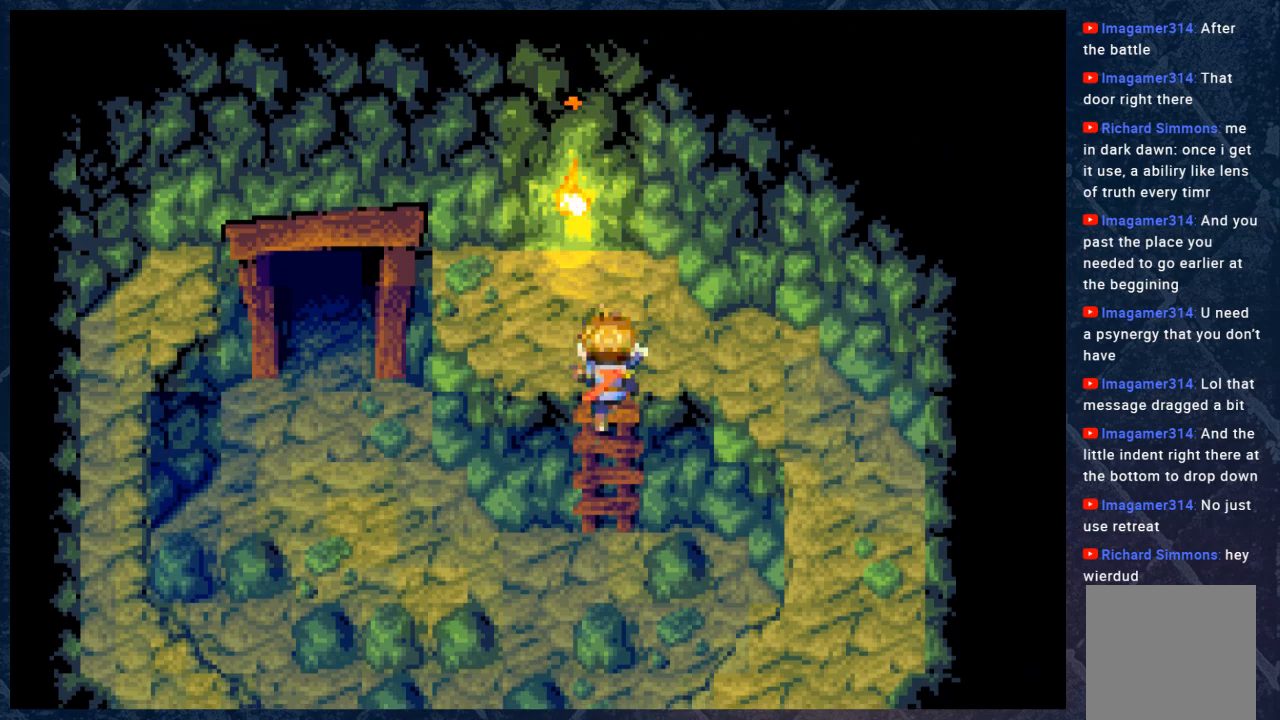
{"buttons": [], "left_stick": "down", "right_stick": "center", "events": []}
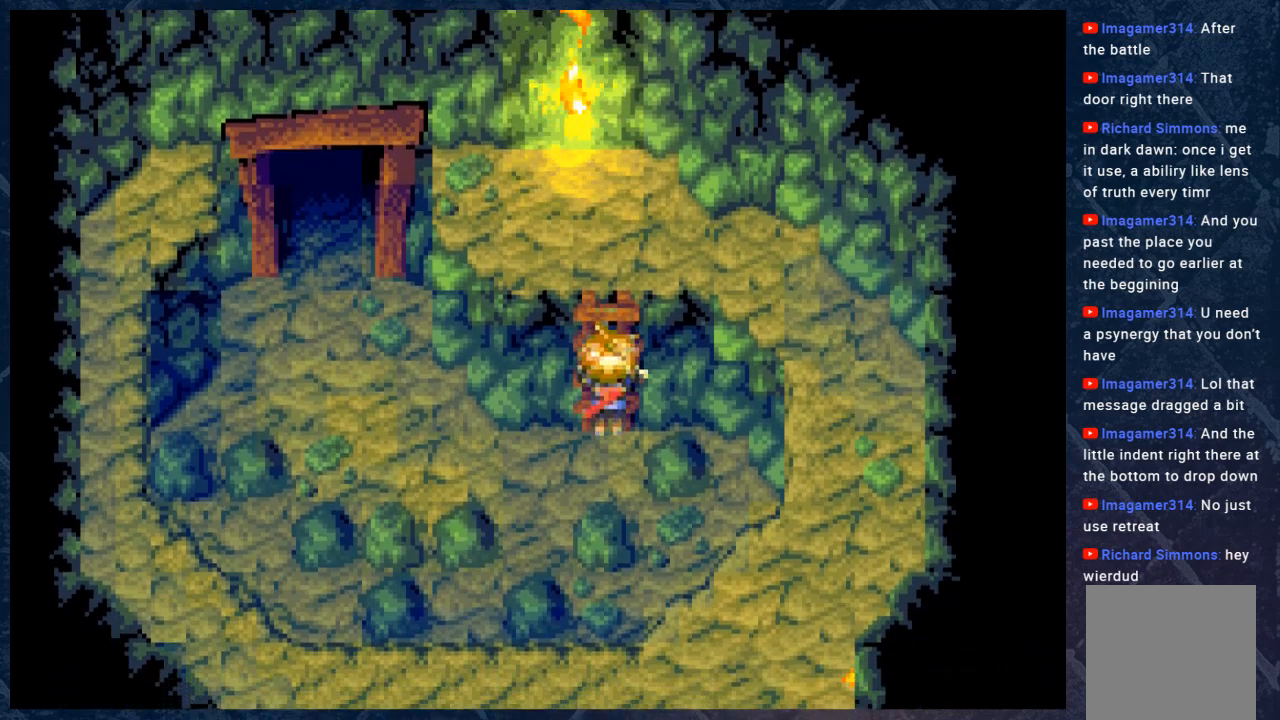
{"buttons": ["B"], "left_stick": "down", "right_stick": "center", "events": [[167, "B", "down"]]}
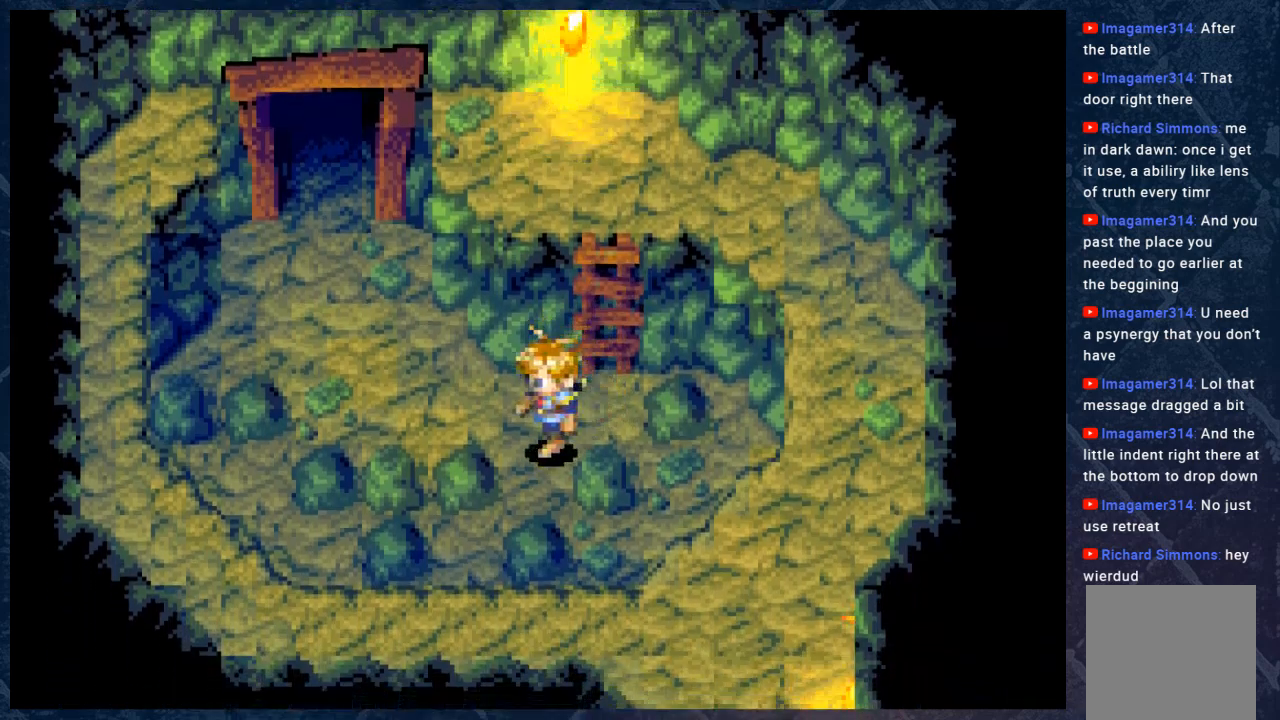
{"buttons": ["B"], "left_stick": "up-left", "right_stick": "center", "events": [[83, "left_stick", "left"], [267, "left_stick", "up-left"]]}
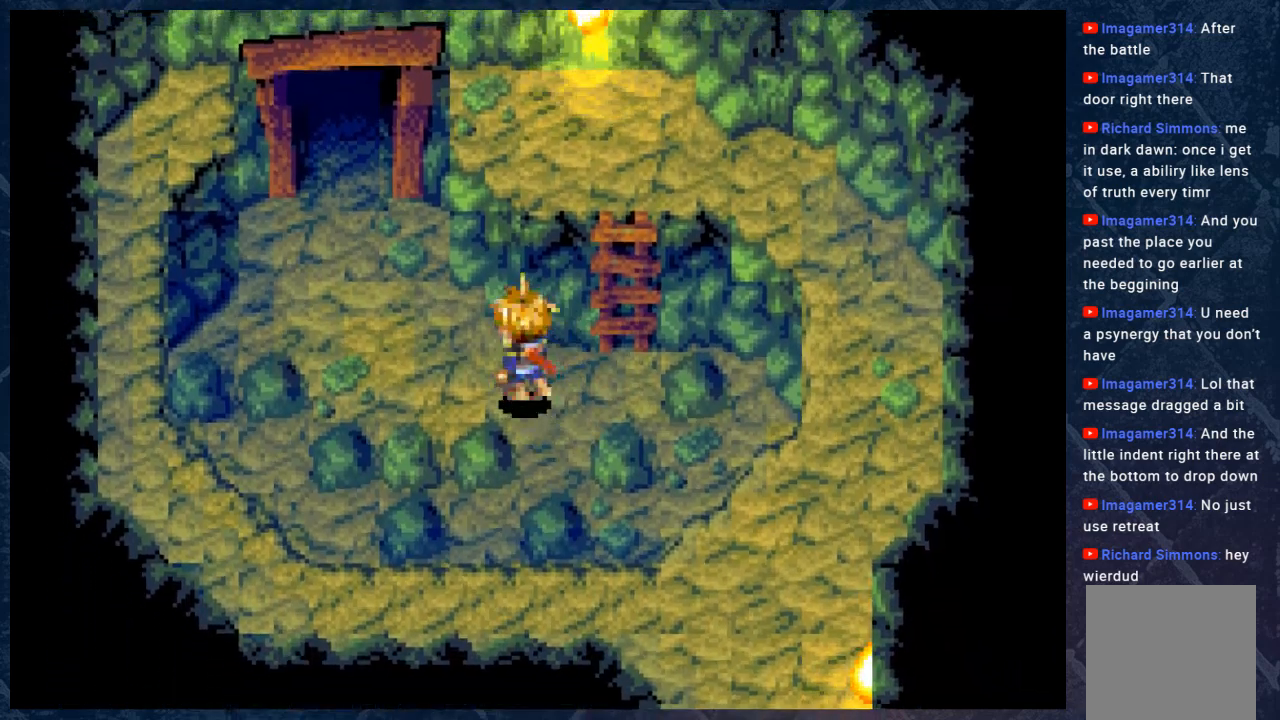
{"buttons": ["B"], "left_stick": "up-left", "right_stick": "center", "events": []}
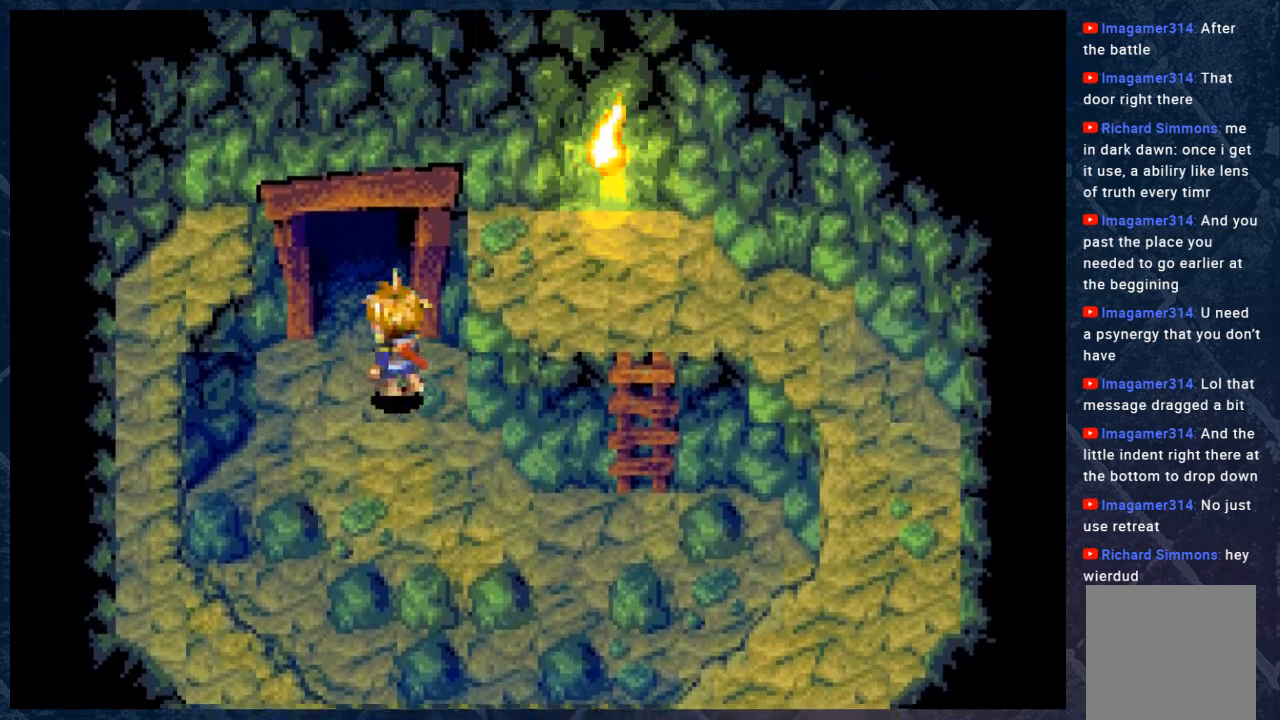
{"buttons": ["B"], "left_stick": "up", "right_stick": "center", "events": [[283, "left_stick", "up"]]}
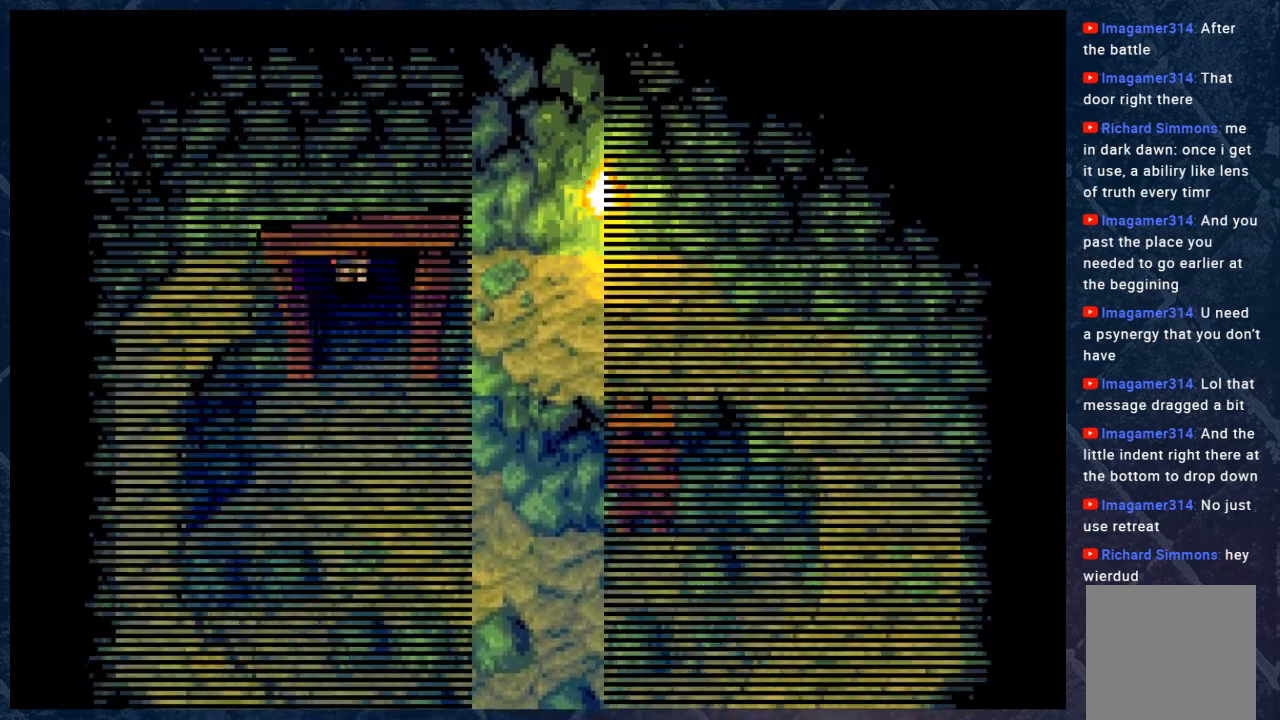
{"buttons": ["B"], "left_stick": "center", "right_stick": "center", "events": [[417, "left_stick", "center"]]}
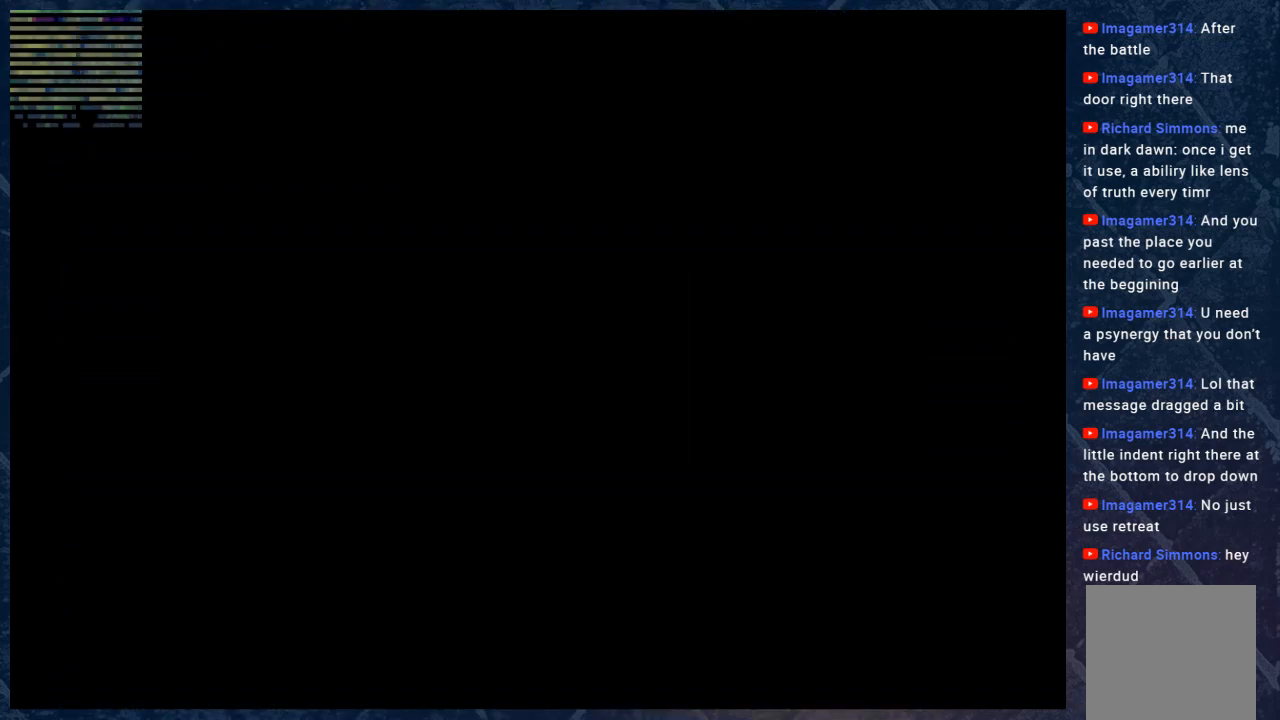
{"buttons": [], "left_stick": "center", "right_stick": "center", "events": [[317, "B", "up"]]}
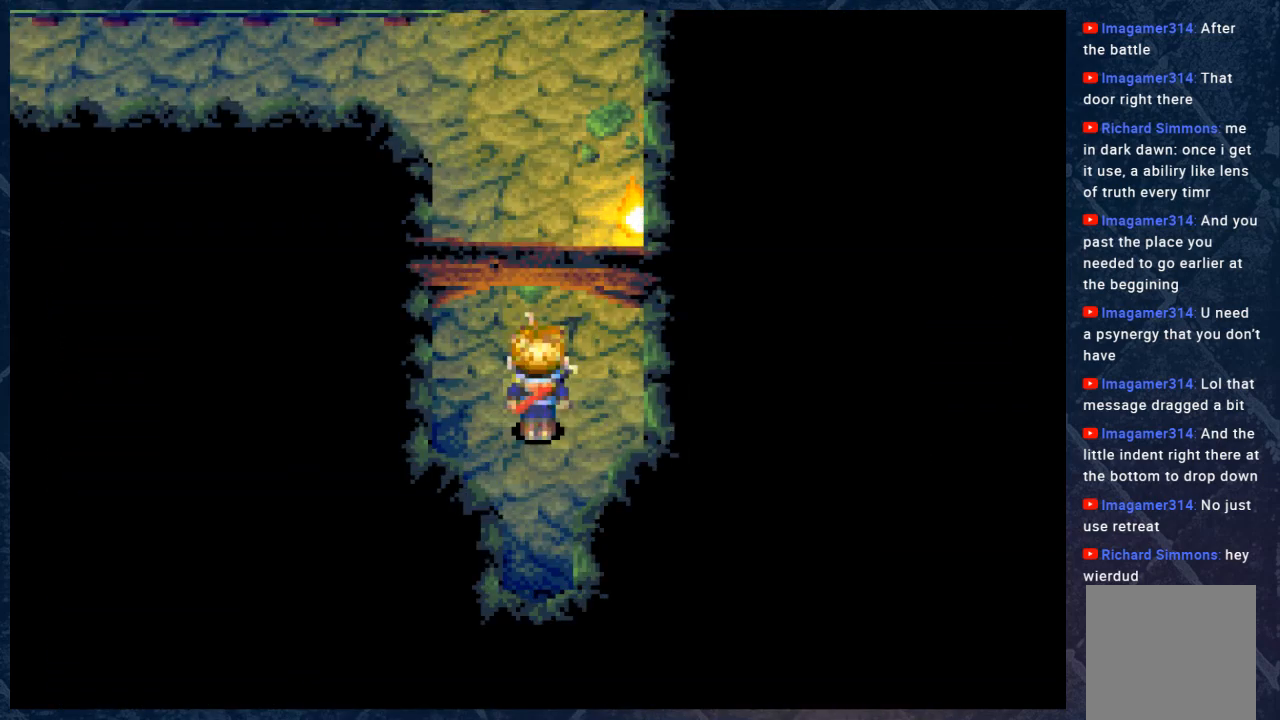
{"buttons": ["B"], "left_stick": "up", "right_stick": "center", "events": [[50, "left_stick", "up"], [83, "B", "down"]]}
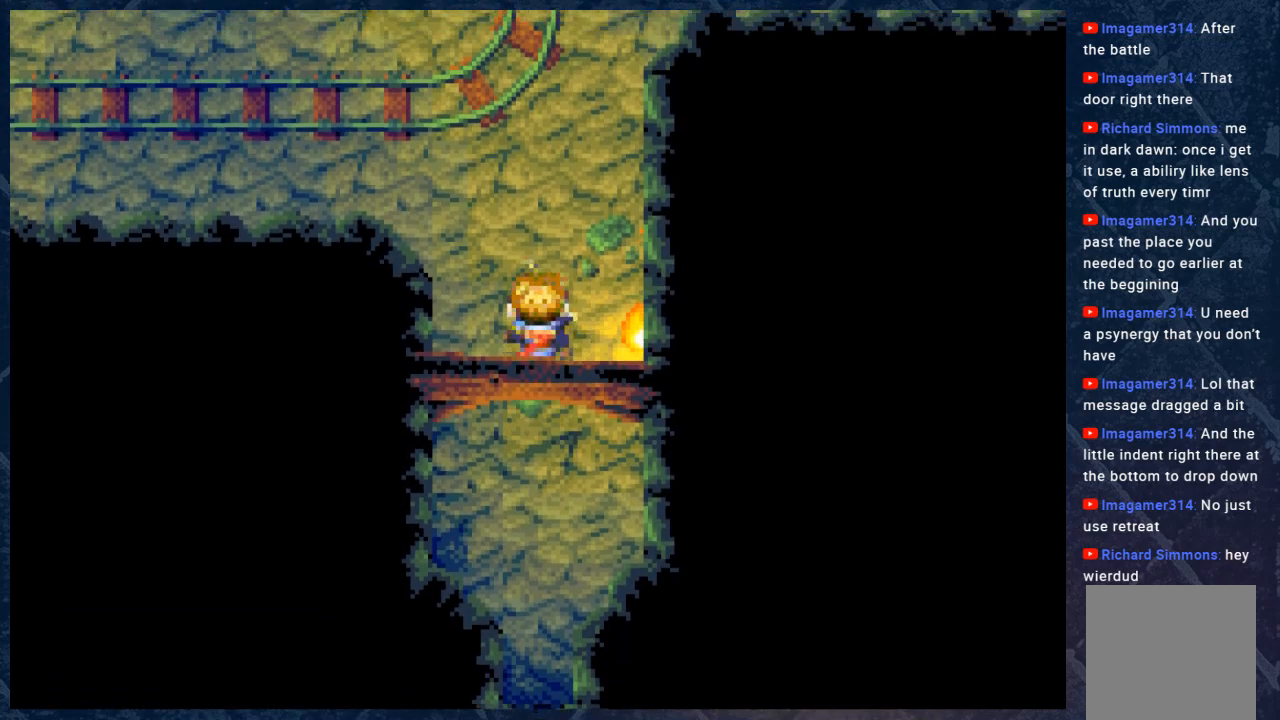
{"buttons": ["B"], "left_stick": "up", "right_stick": "center", "events": []}
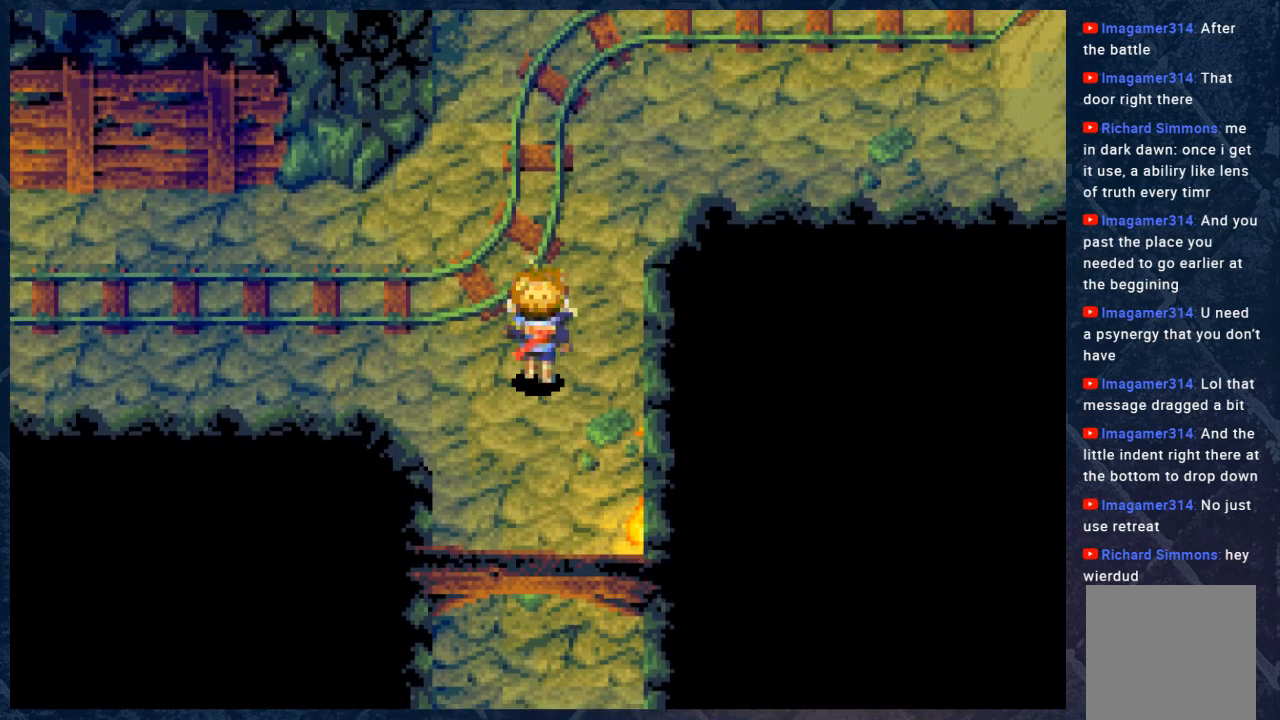
{"buttons": ["B"], "left_stick": "center", "right_stick": "center", "events": [[383, "left_stick", "center"]]}
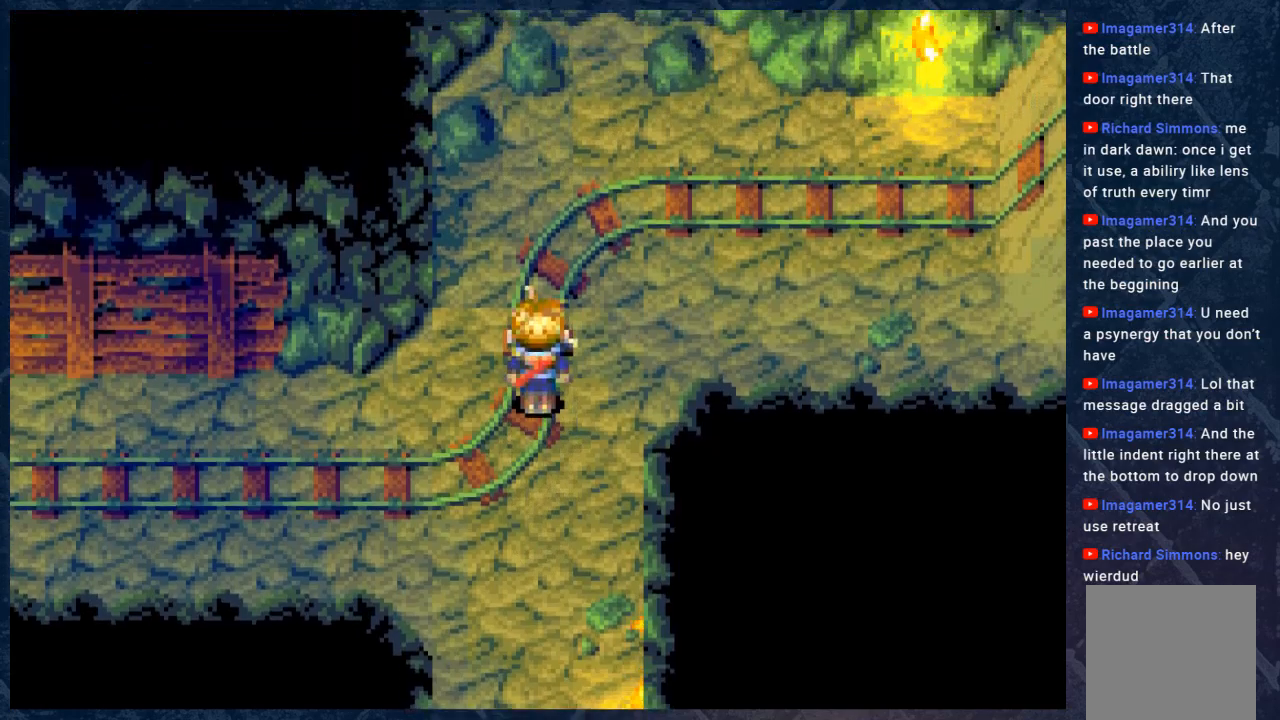
{"buttons": ["B"], "left_stick": "up-right", "right_stick": "center", "events": [[200, "left_stick", "up-right"]]}
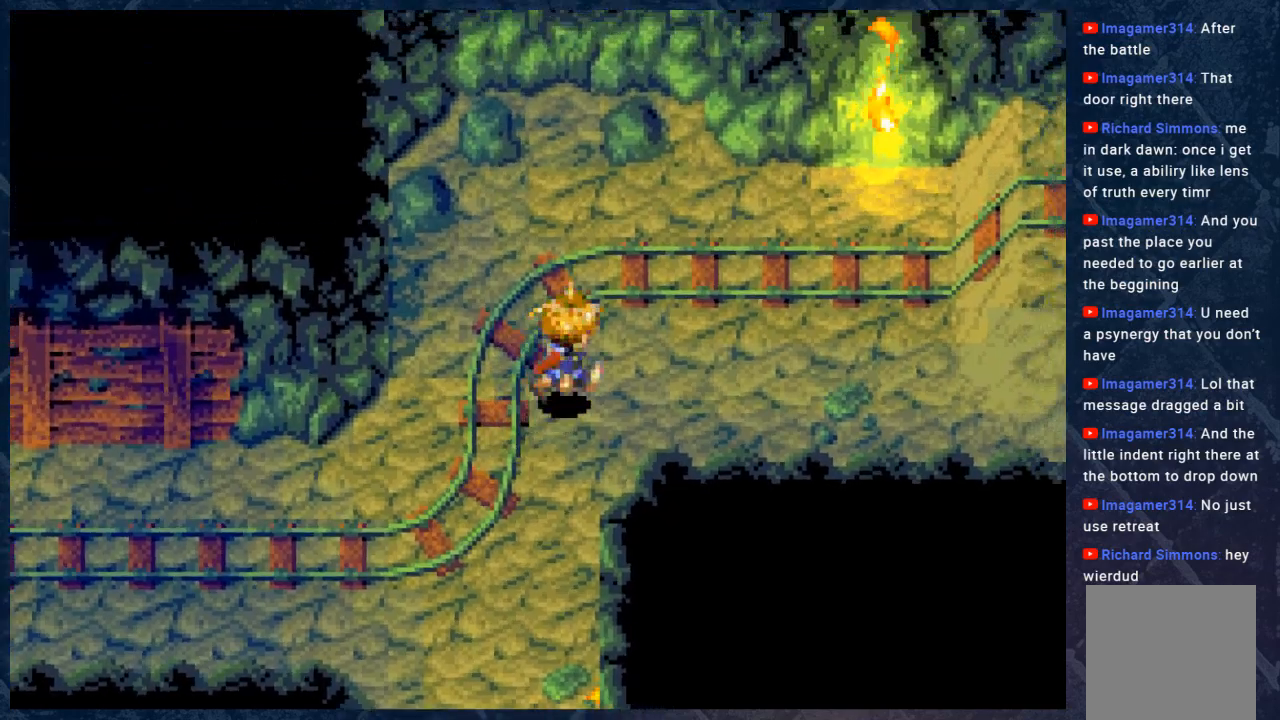
{"buttons": ["B"], "left_stick": "right", "right_stick": "center", "events": [[450, "left_stick", "right"]]}
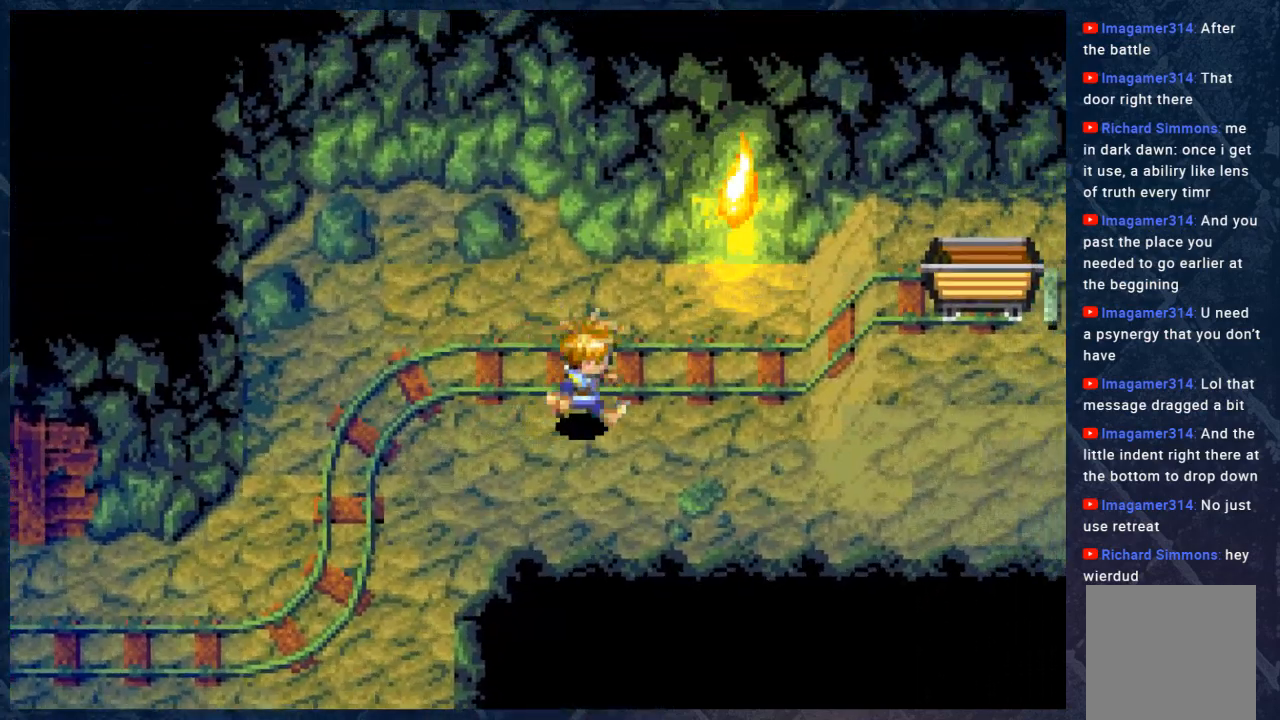
{"buttons": ["B"], "left_stick": "right", "right_stick": "center", "events": []}
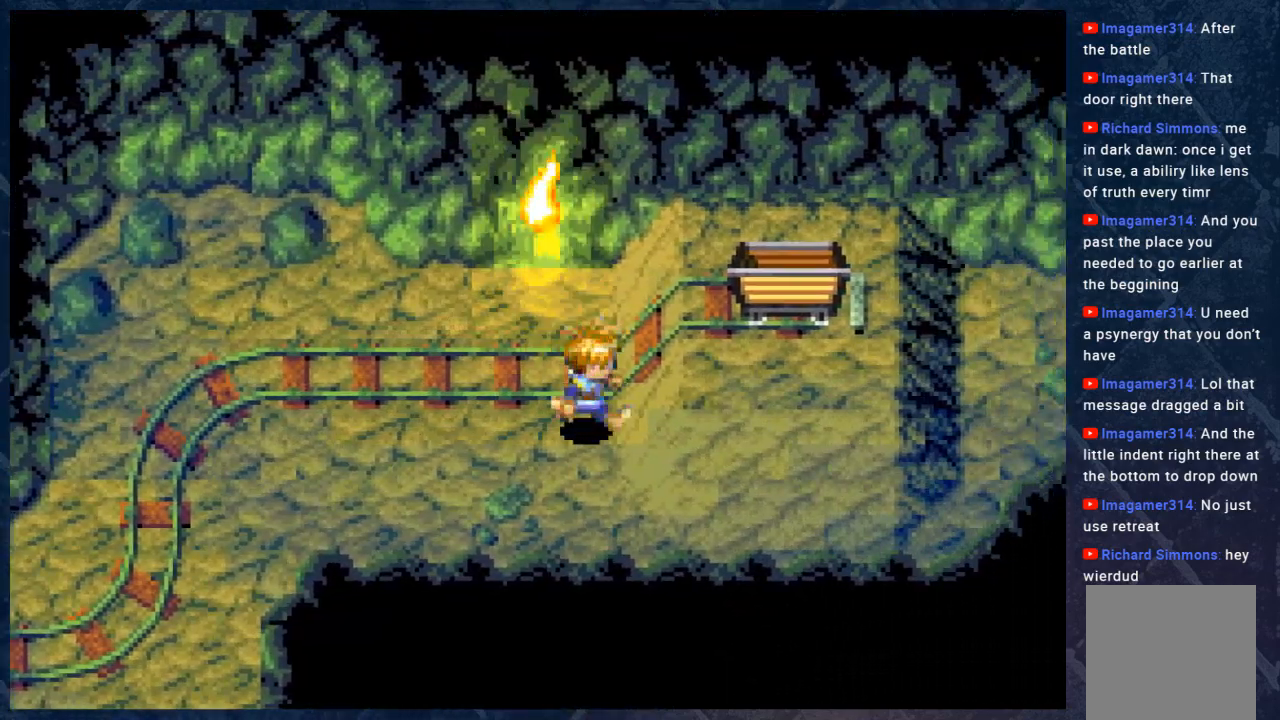
{"buttons": ["B"], "left_stick": "right", "right_stick": "center", "events": [[83, "left_stick", "center"], [300, "left_stick", "right"]]}
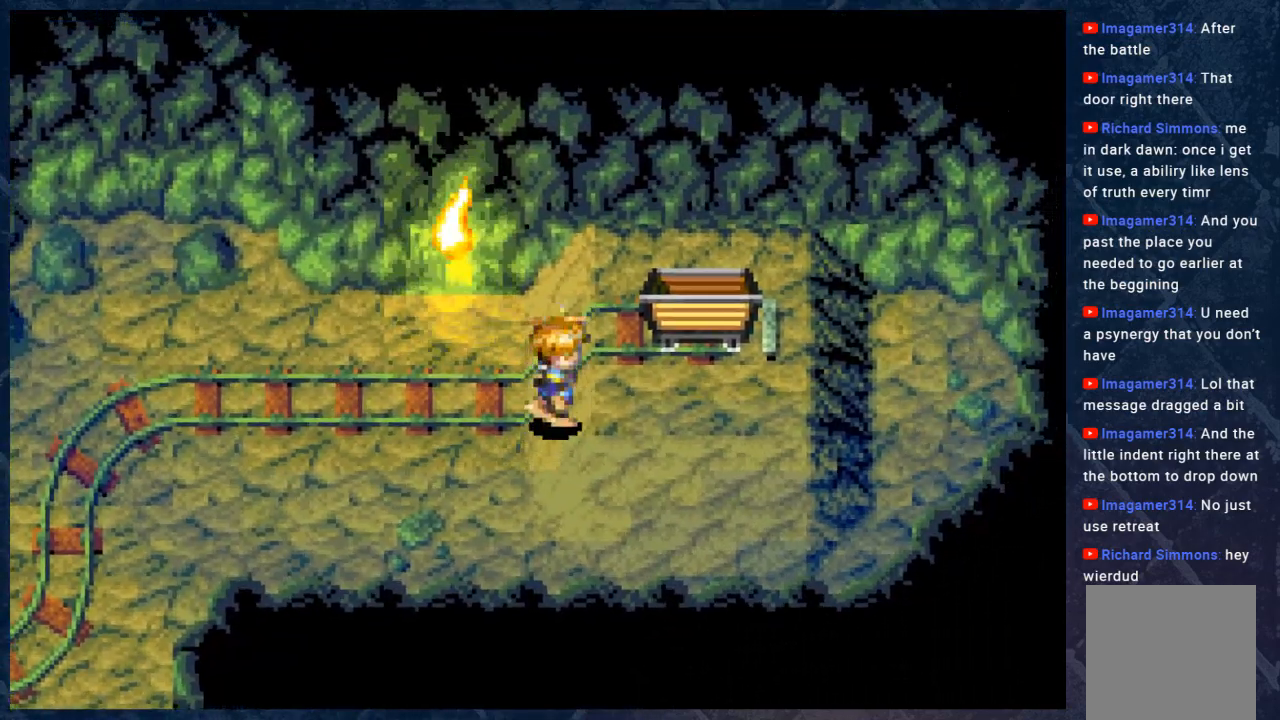
{"buttons": ["B"], "left_stick": "up", "right_stick": "center", "events": [[417, "left_stick", "up"]]}
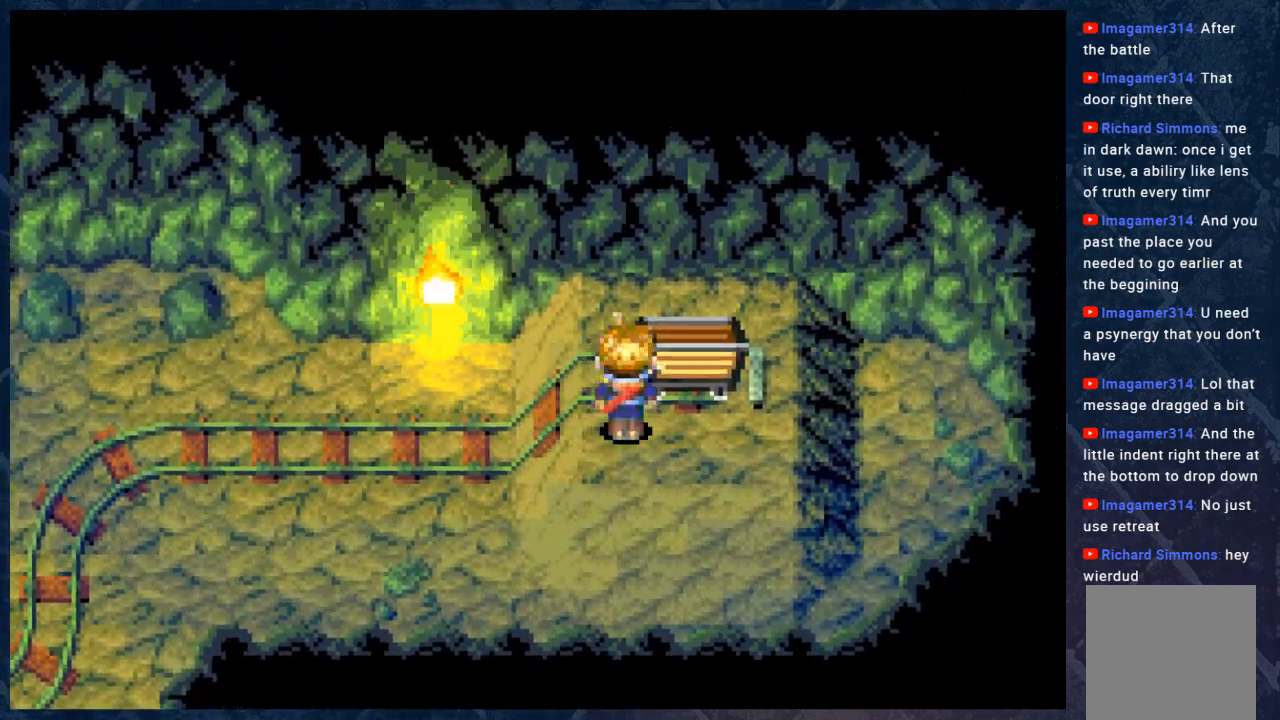
{"buttons": [], "left_stick": "center", "right_stick": "center", "events": [[50, "B", "up"], [67, "left_stick", "center"], [100, "A", "down"], [300, "A", "up"]]}